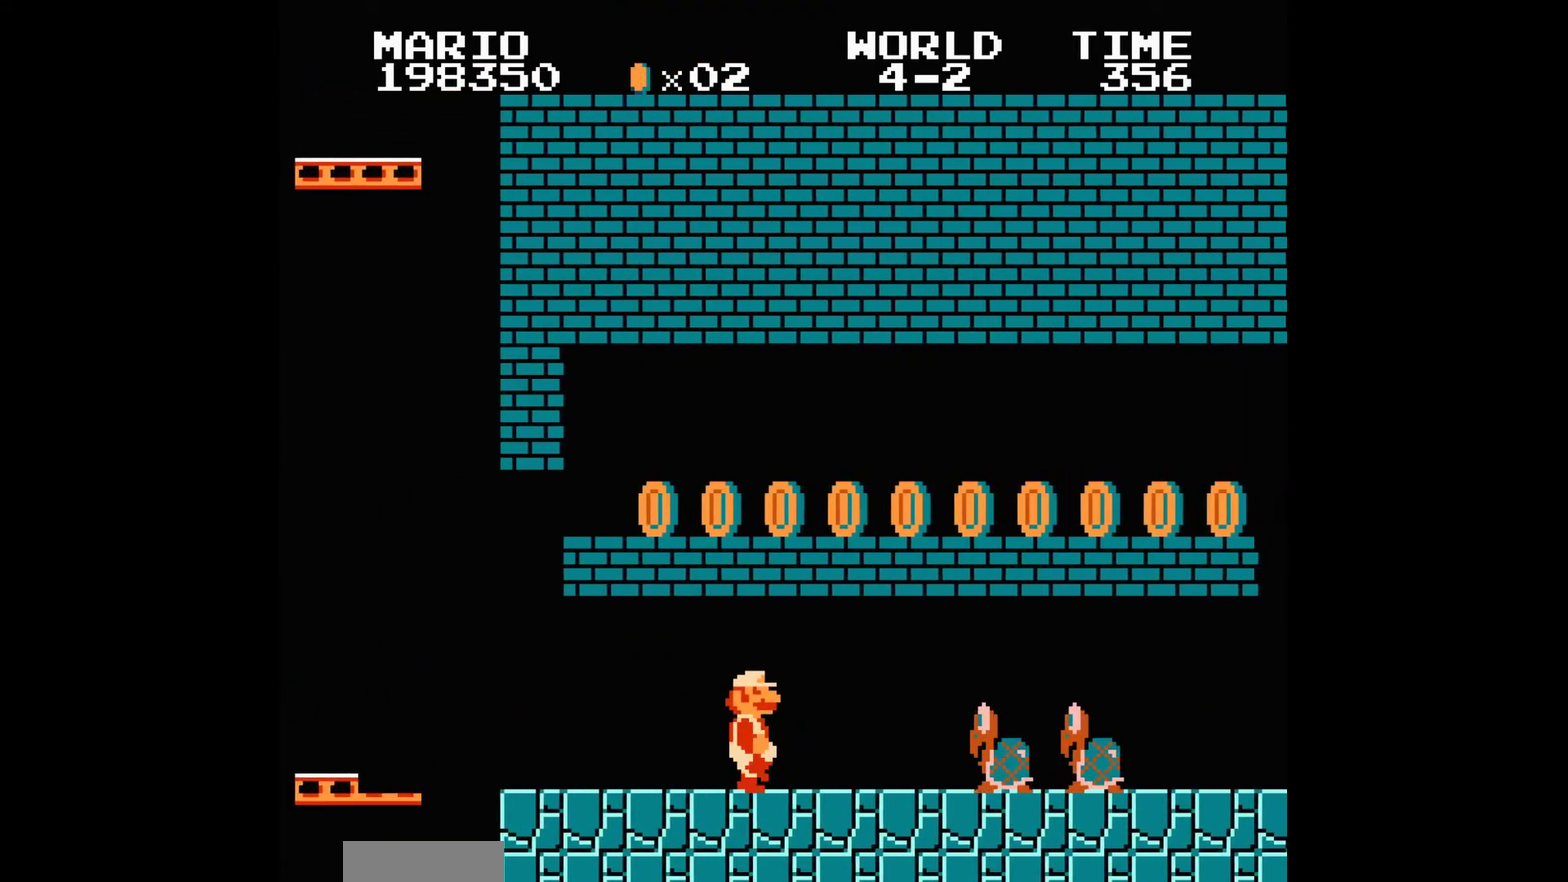
Gameplay with a controller (Nintendo layout); each line is a JSON object with the inputs held at the frame after it. "events" lists button and stick changes between this image and that frame as [ms after this image, input, new state], when the widget could be followed in between. Not read: B DPAD_RIGHT L3 R3.
{"buttons": [], "events": []}
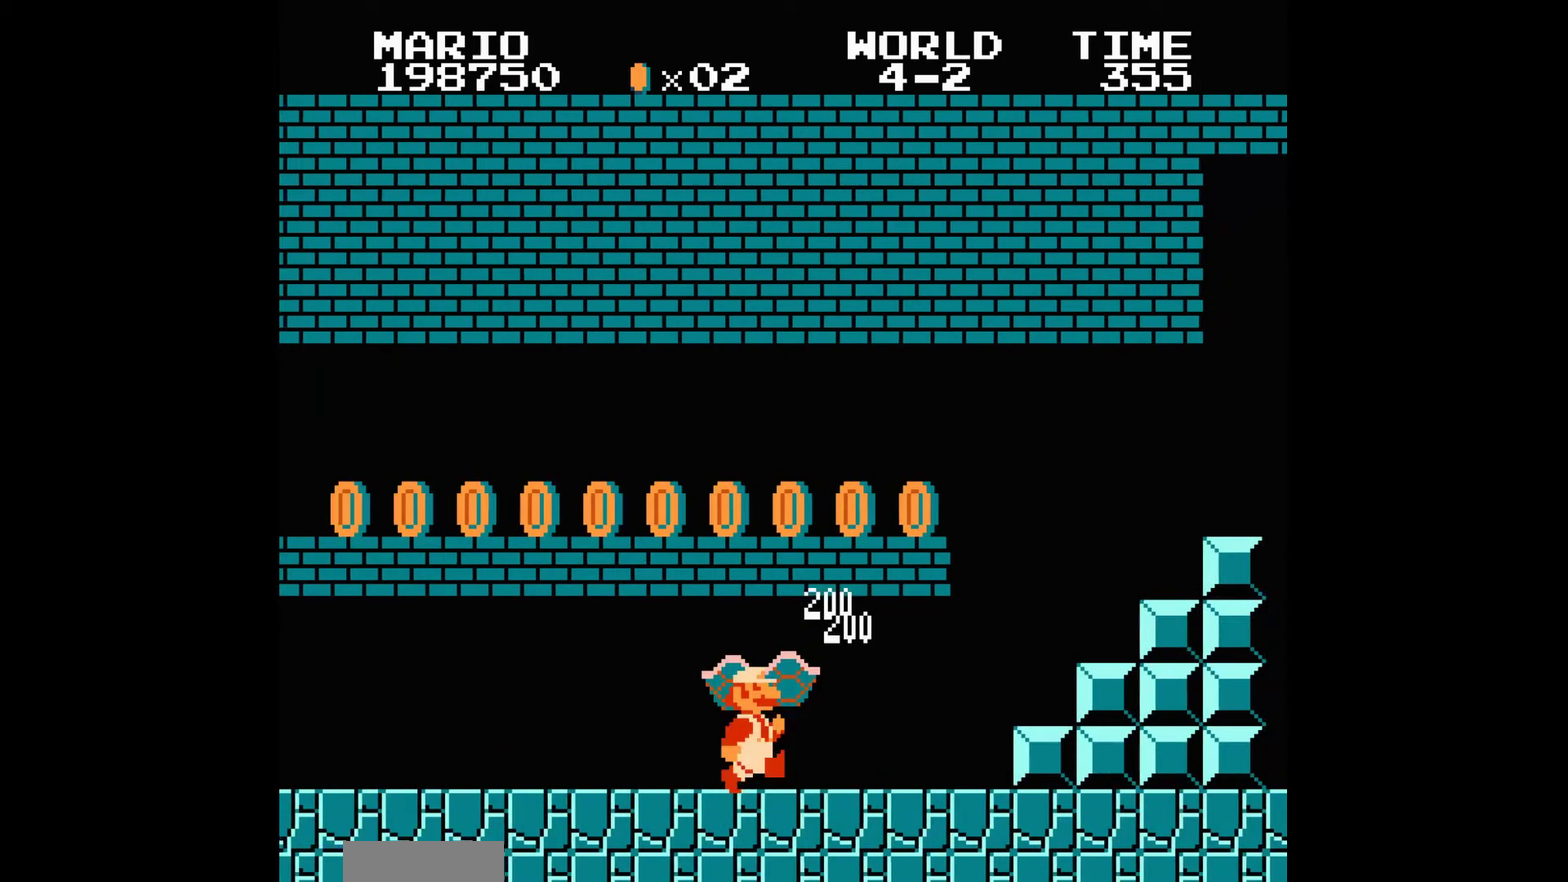
{"buttons": [], "events": []}
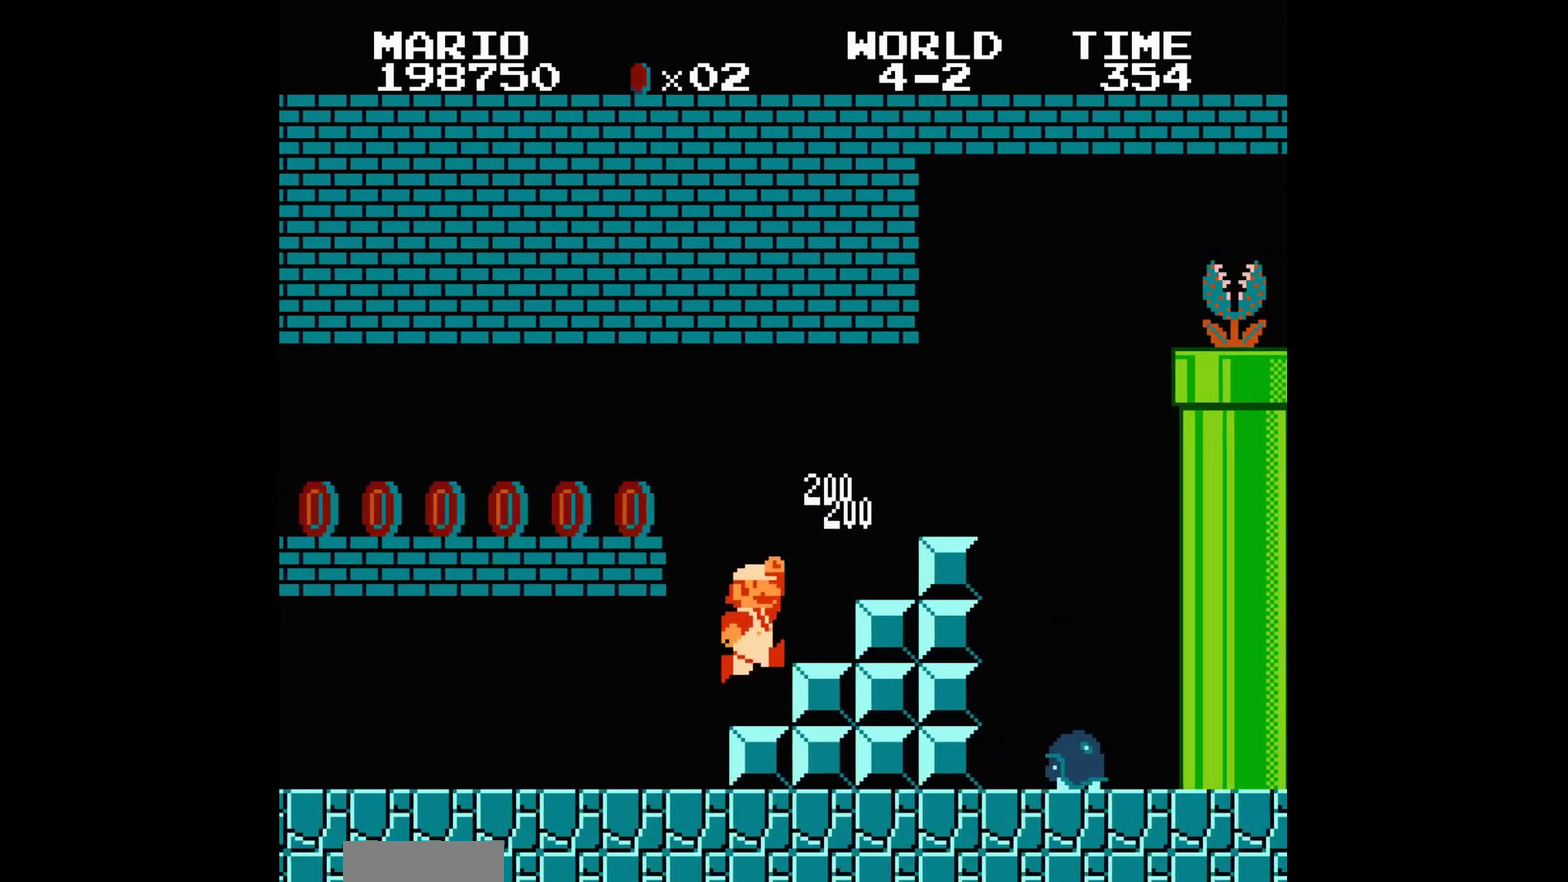
{"buttons": ["A"], "events": [[267, "A", "down"]]}
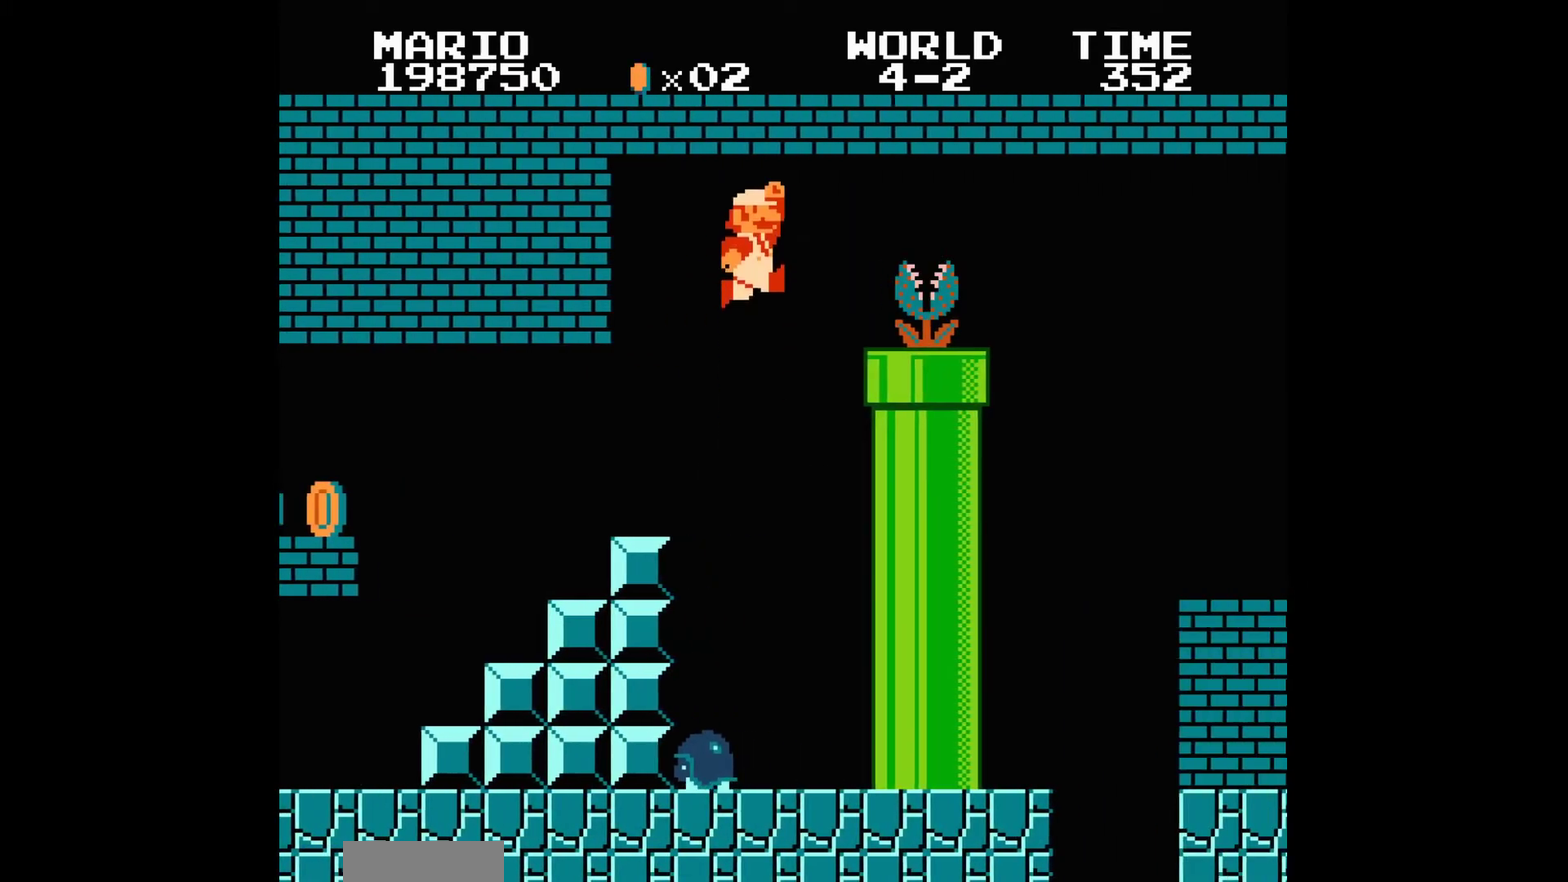
{"buttons": [], "events": [[34, "A", "up"]]}
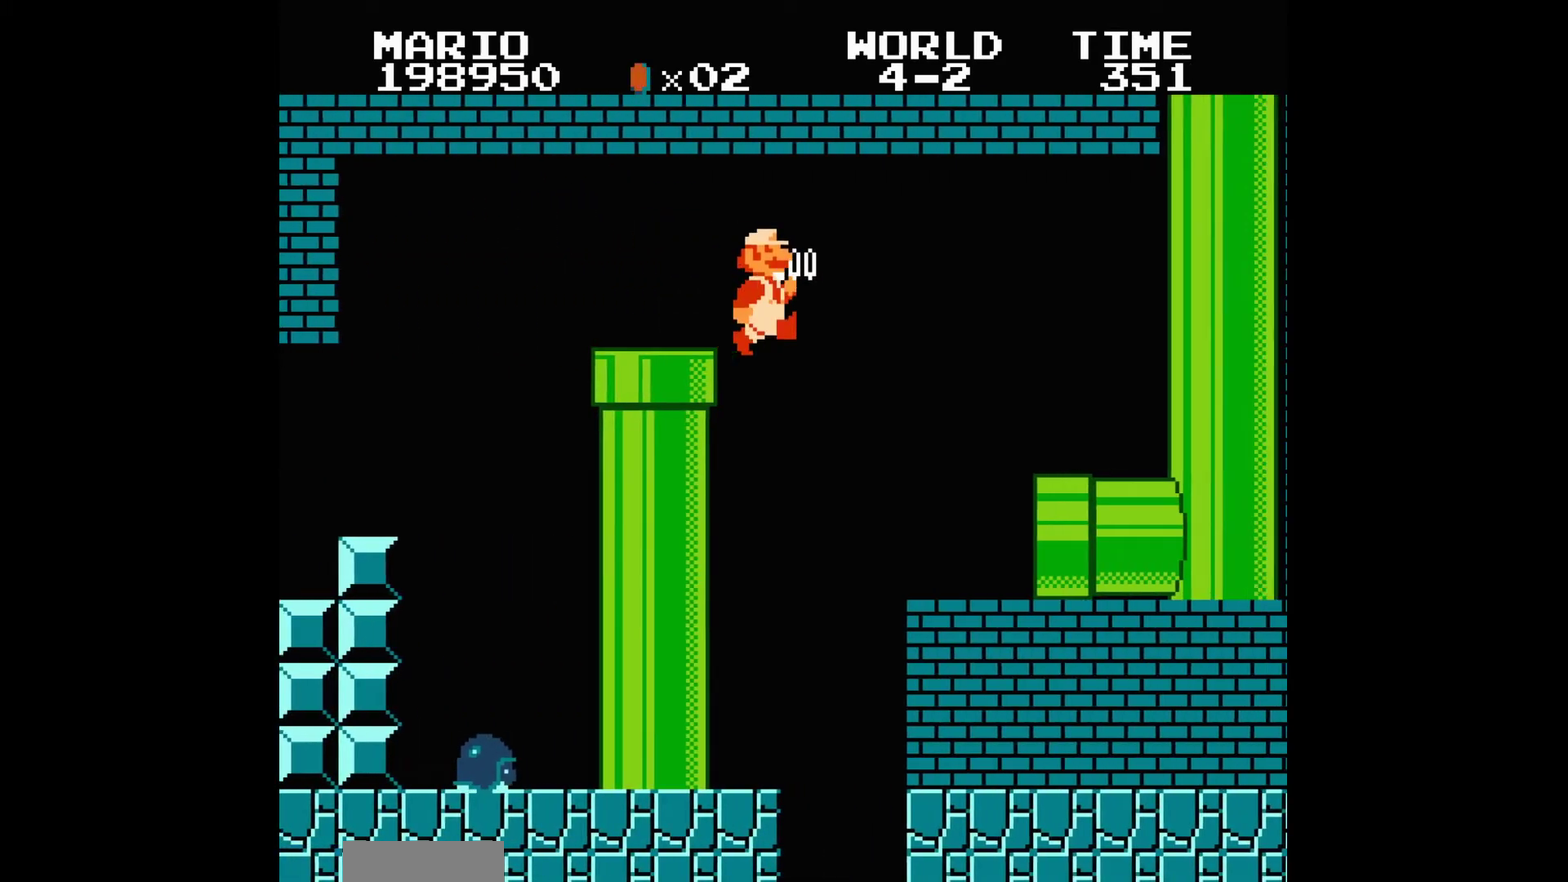
{"buttons": [], "events": []}
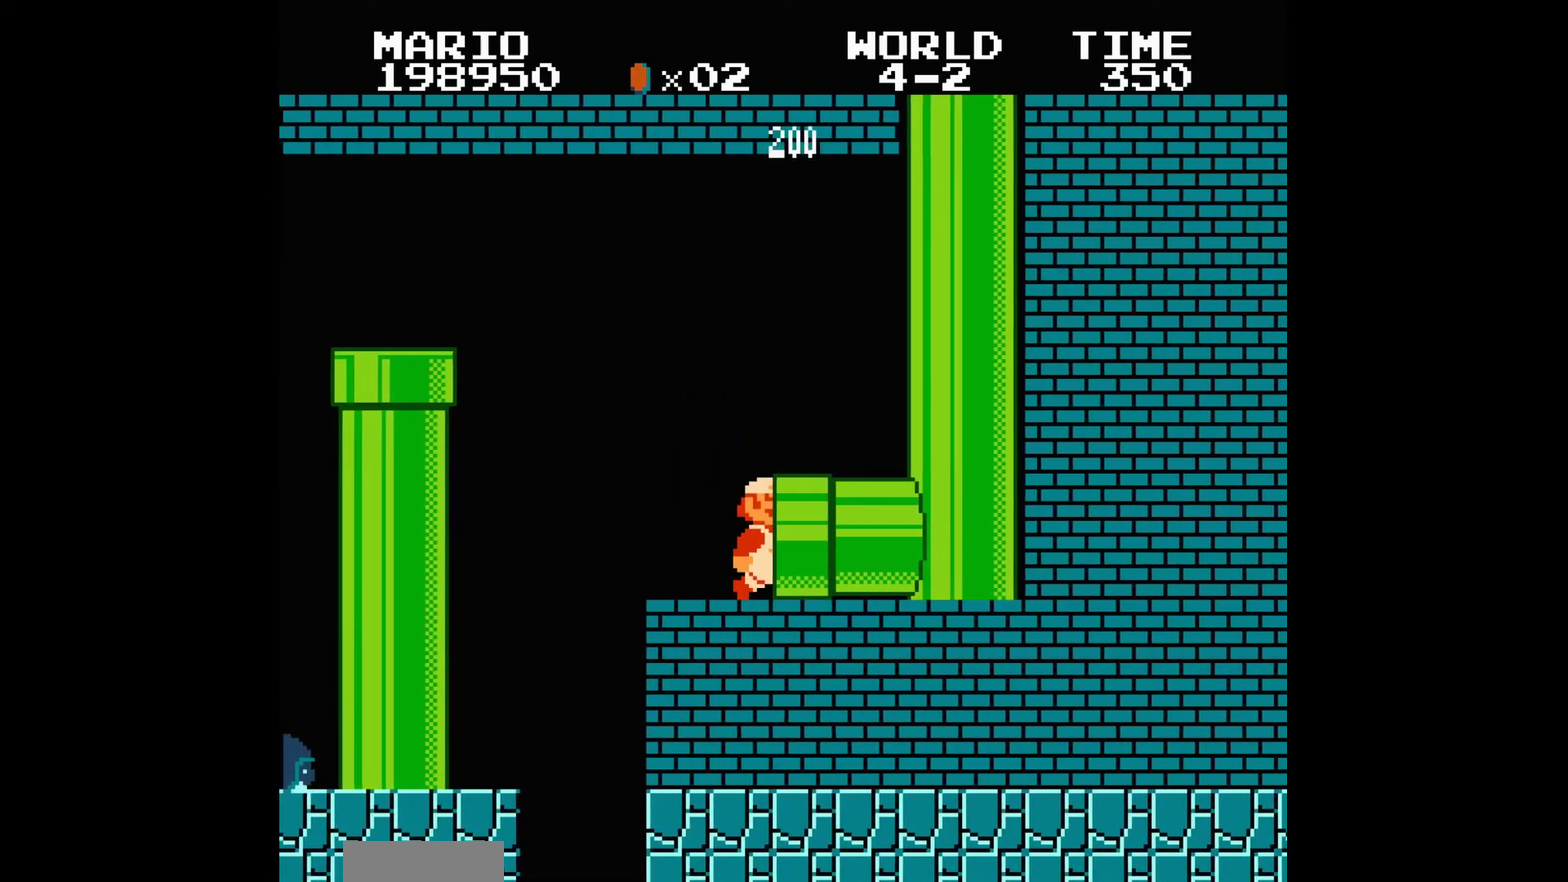
{"buttons": [], "events": []}